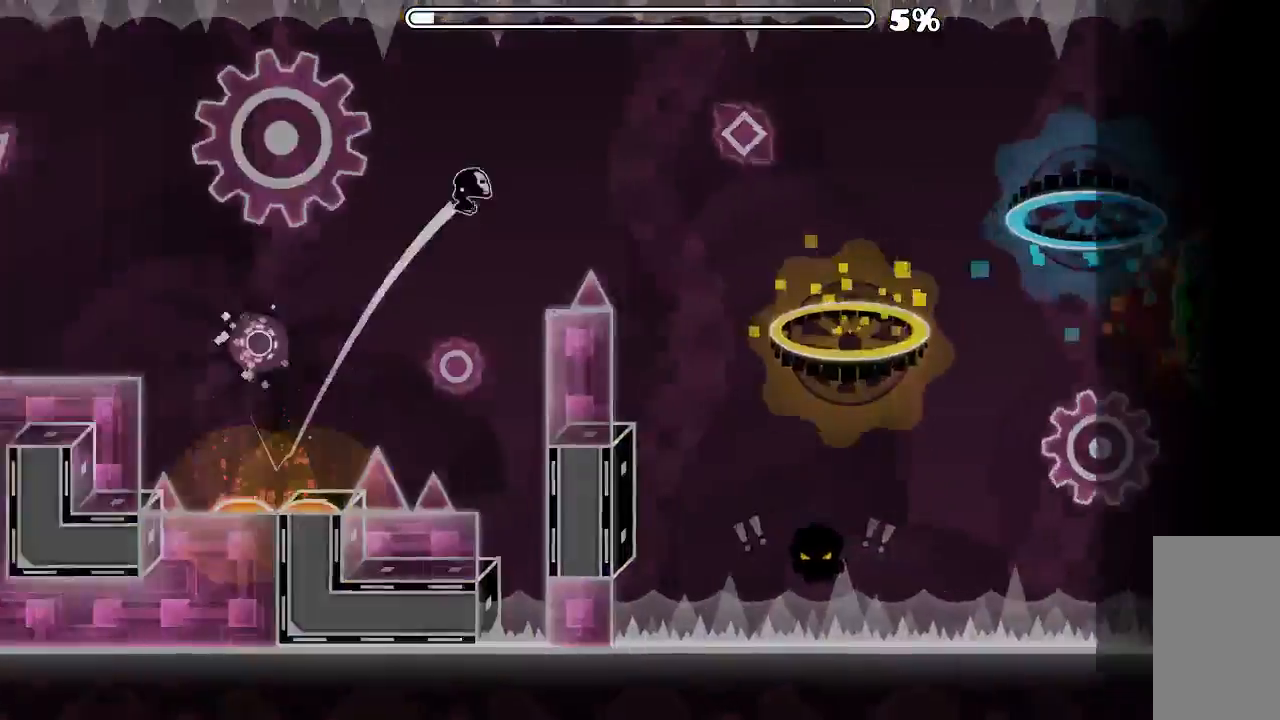
Gameplay with keyboard and mouse; each line is a JSON object with the keys and mouse buttons held at the frame after it. "events" lists presses ("down") and releases ("up") of "mouse_left", "mouse_wheel", "mouse_right", "mouse_mb4" and "mouse_mb5" between this image and that frame as [ms after this image, input, new state], when the widget could be followed in between. "mouse_left", "mouse_wheel", "mouse_right", "mouse_mb4", "mouse_mb5" = the "left", "wheel", "right", "mb4", "mb5" buttons of the "mouse" list. No other keys are recorded. "wheel" means that the mouse wheel is clicked or scrolled. Mouse movement is not recorded.
{"keys": [], "mouse": [], "events": []}
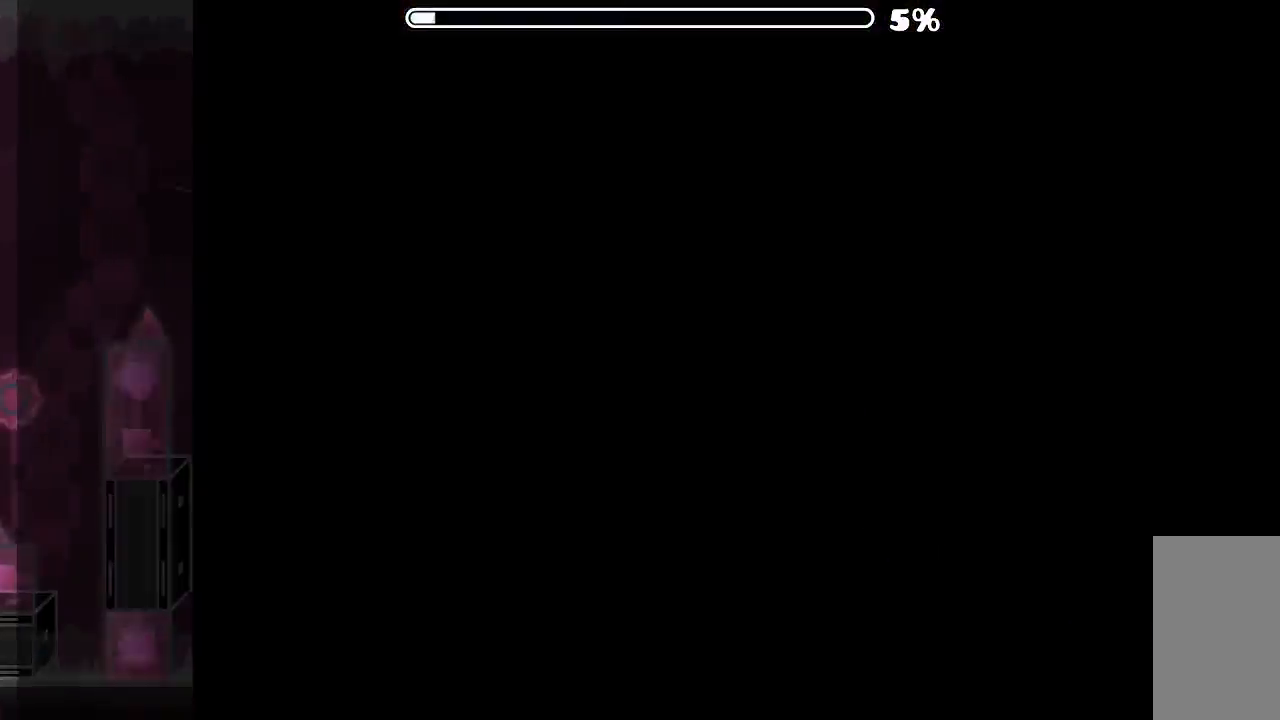
{"keys": [], "mouse": []}
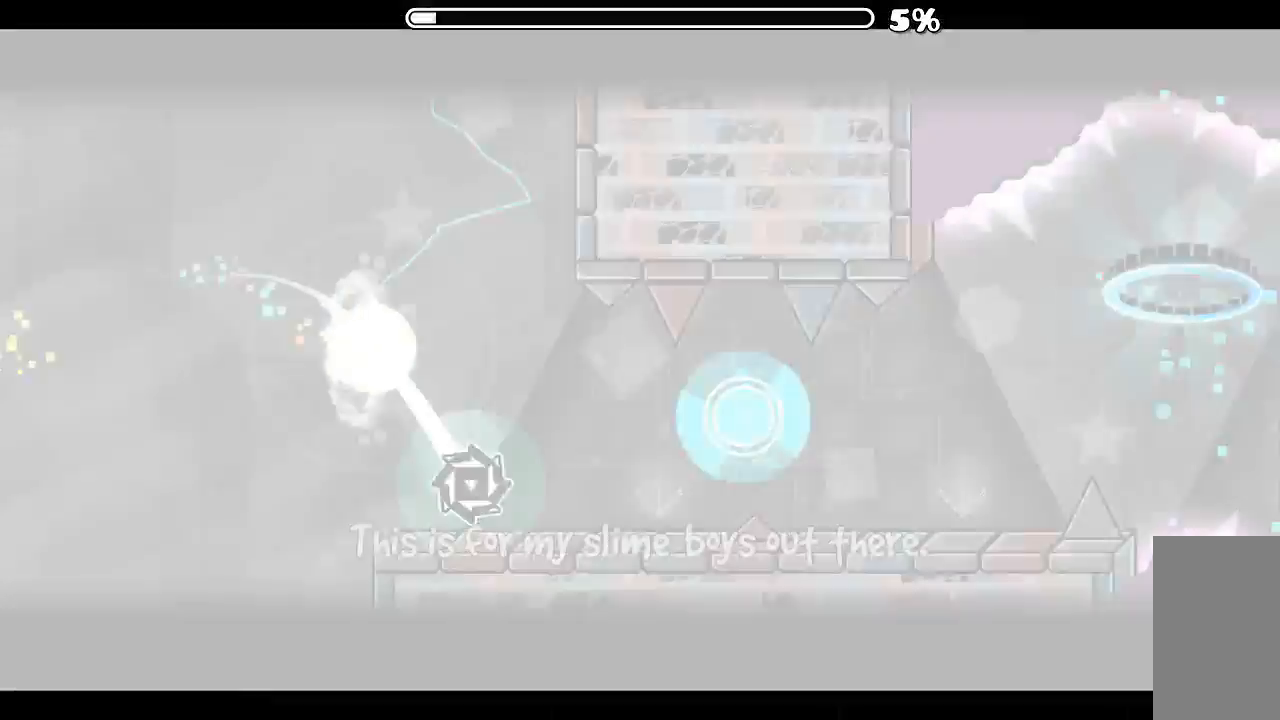
{"keys": [], "mouse": [], "events": [[200, "mouse_left", "down"], [300, "mouse_left", "up"], [367, "mouse_left", "down"], [467, "mouse_left", "up"]]}
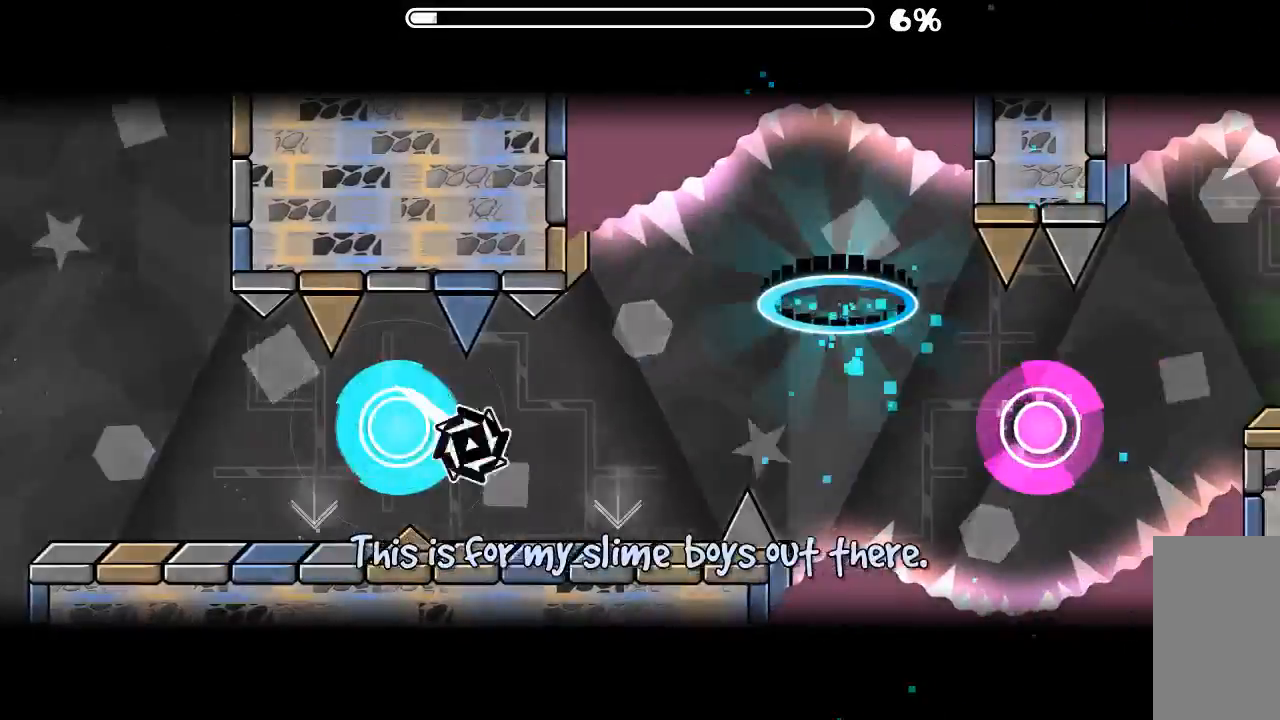
{"keys": [], "mouse": [], "events": [[200, "mouse_left", "down"], [300, "mouse_left", "up"]]}
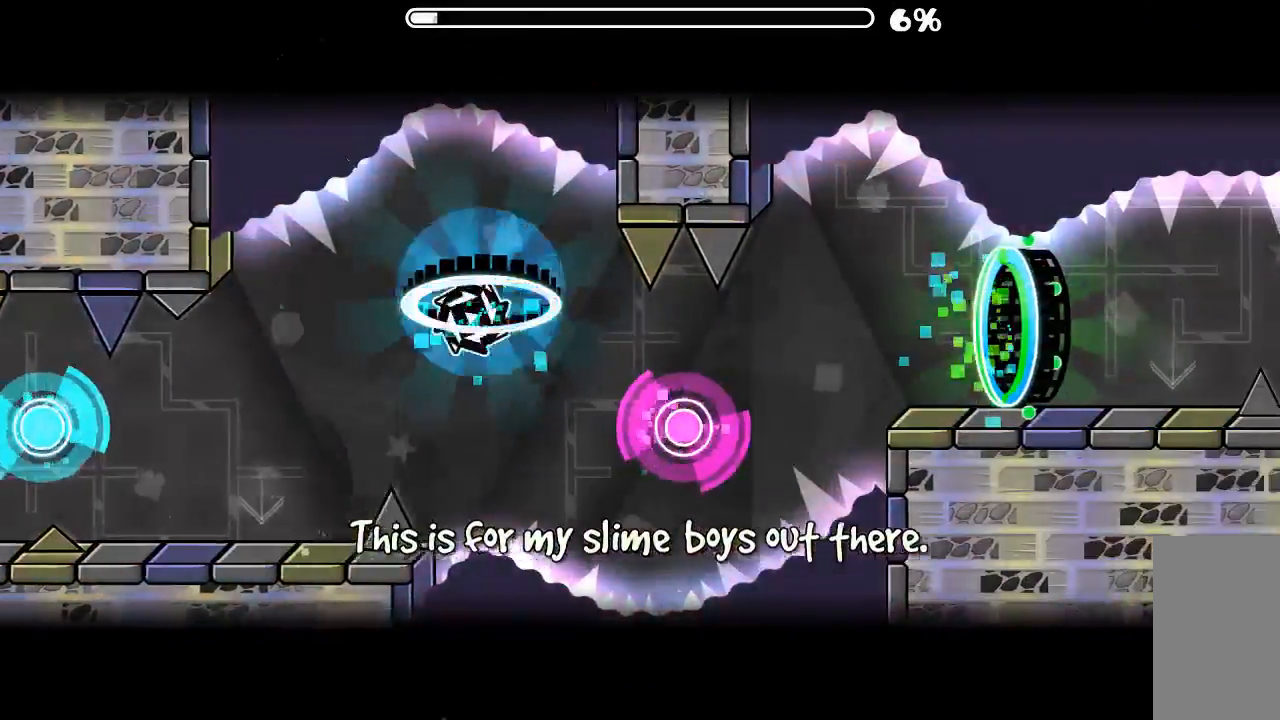
{"keys": [], "mouse": [], "events": [[300, "mouse_left", "down"], [434, "mouse_left", "up"]]}
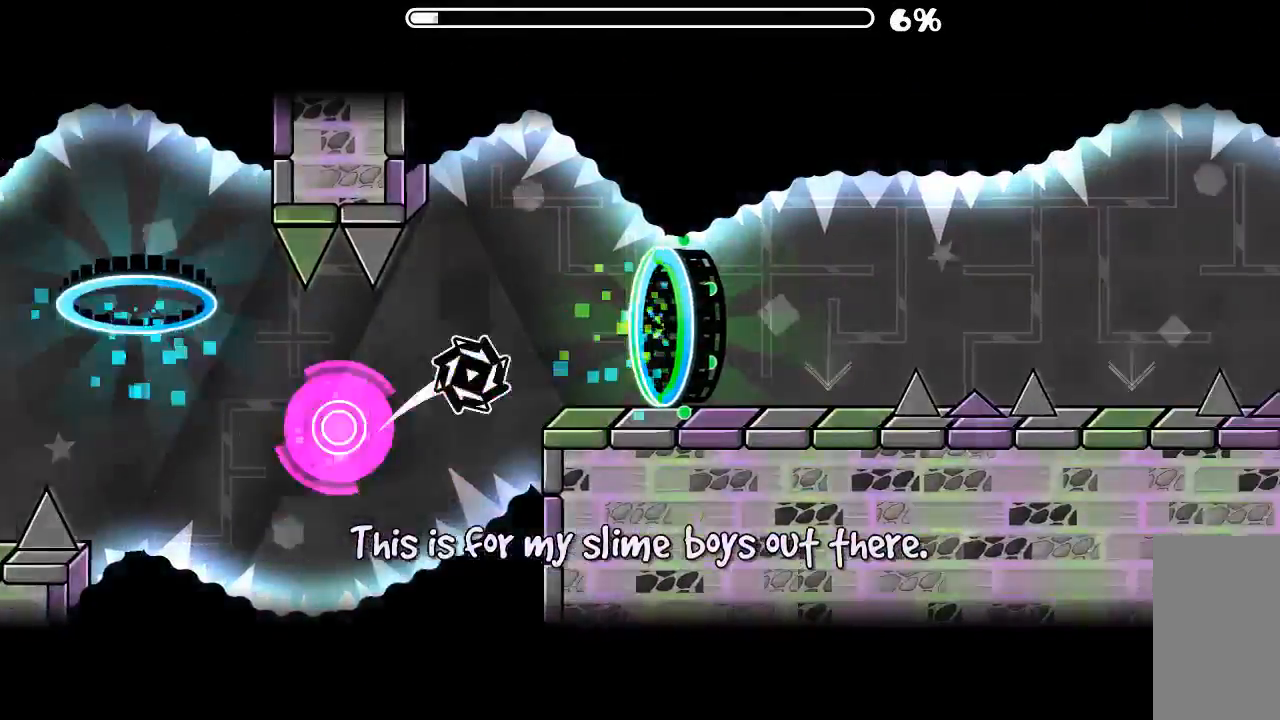
{"keys": [], "mouse": ["left"], "events": [[467, "mouse_left", "down"]]}
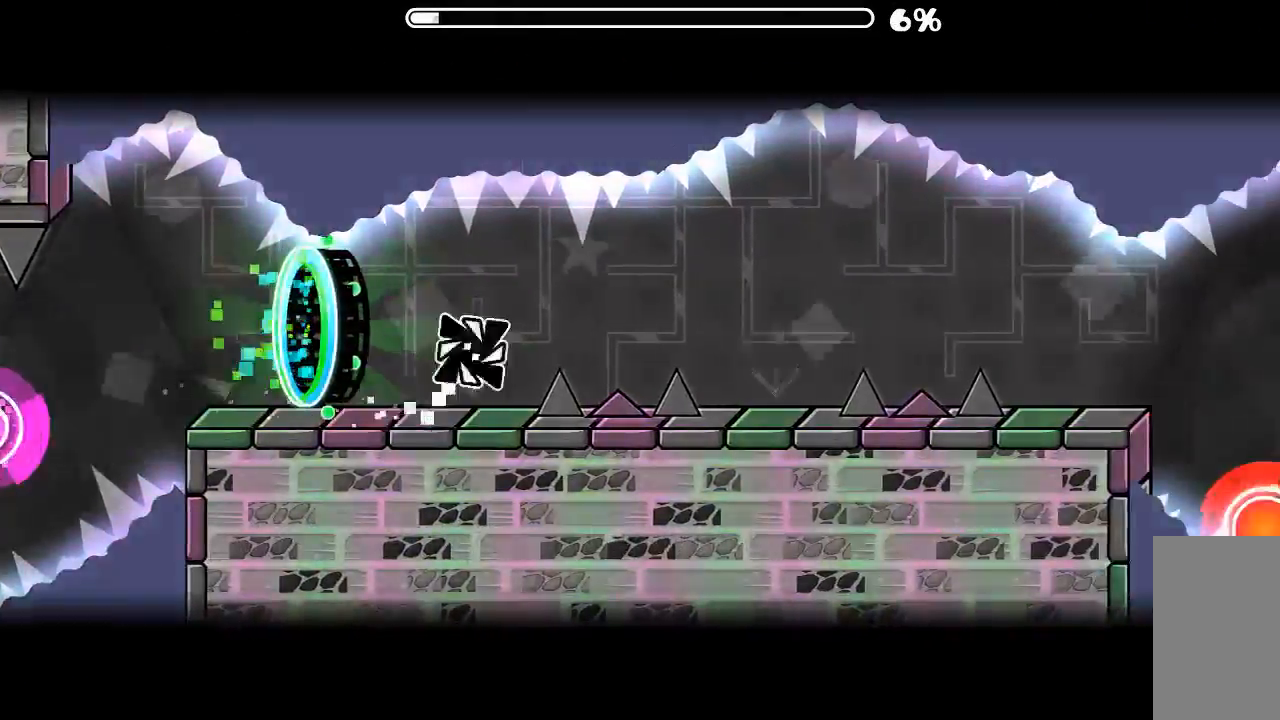
{"keys": [], "mouse": ["left"], "events": []}
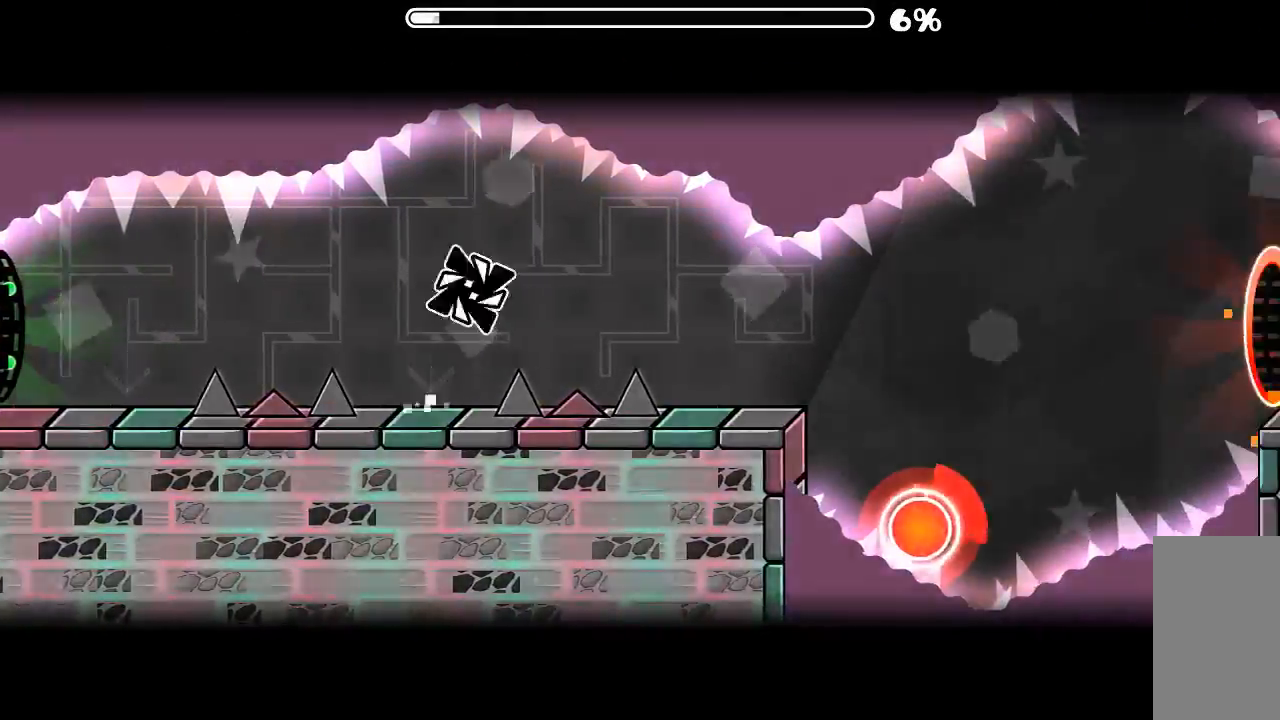
{"keys": [], "mouse": [], "events": [[67, "mouse_left", "up"]]}
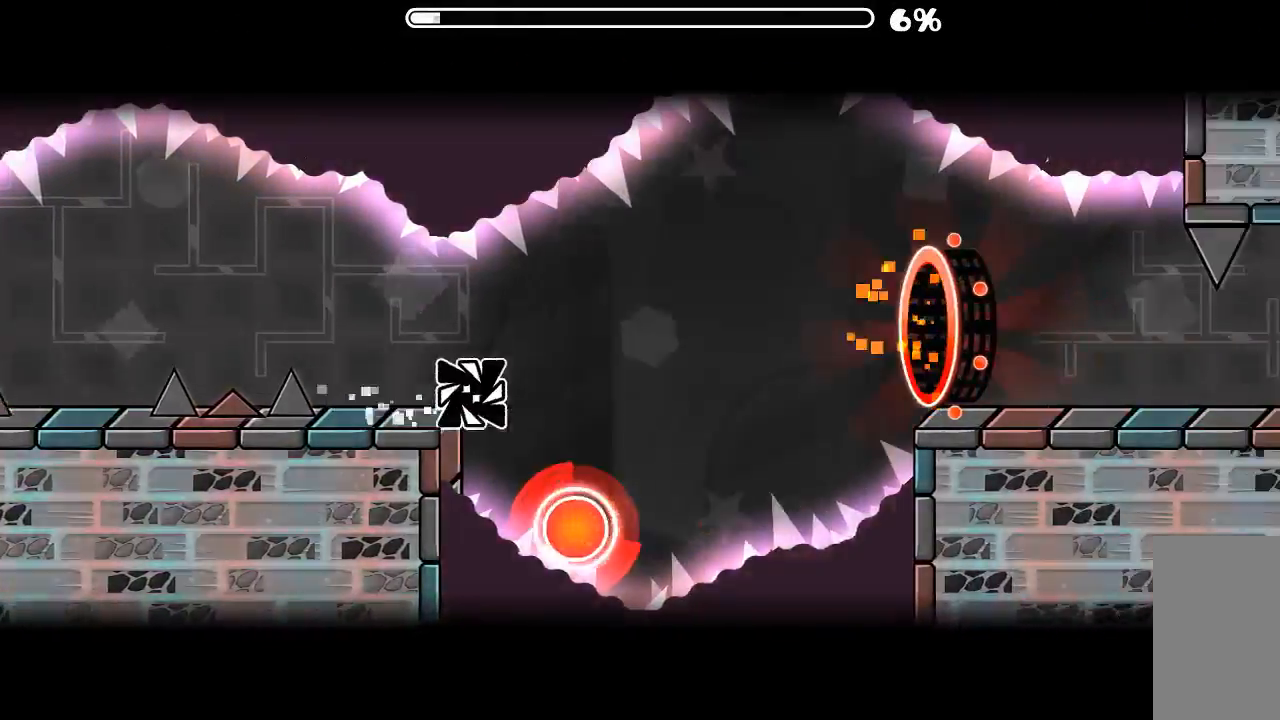
{"keys": [], "mouse": [], "events": [[67, "mouse_left", "down"], [234, "mouse_left", "up"]]}
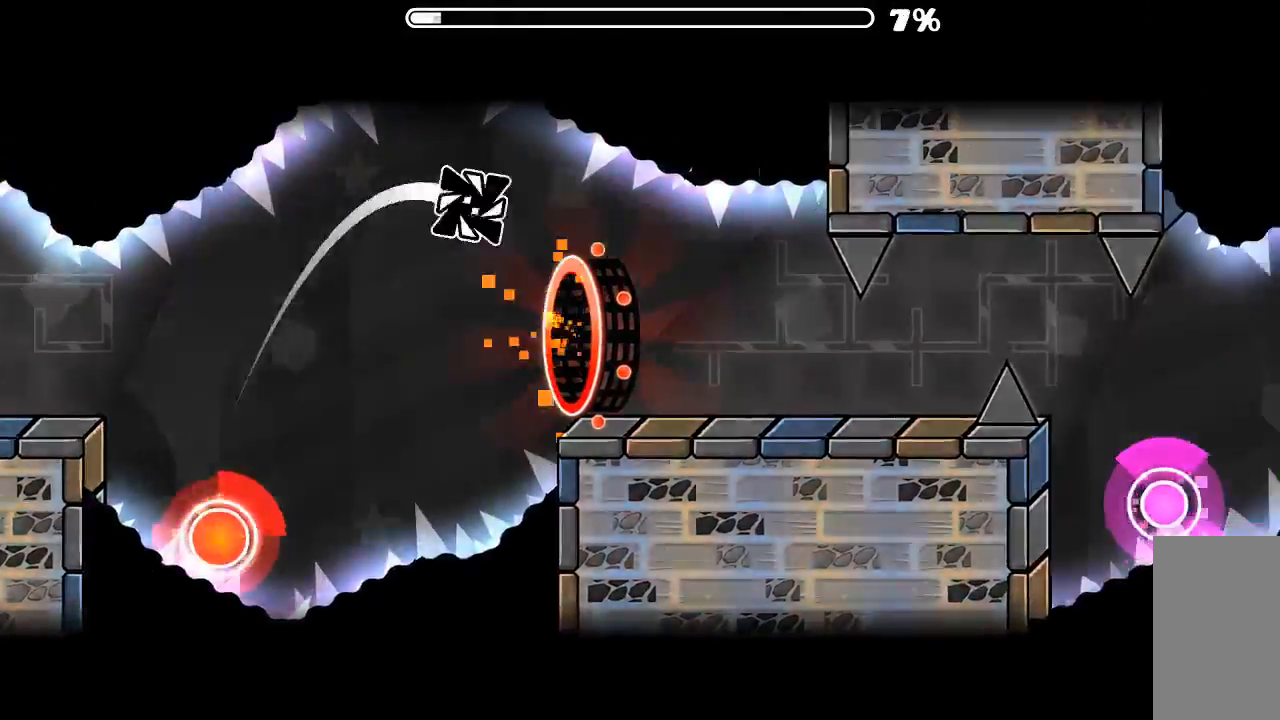
{"keys": [], "mouse": [], "events": []}
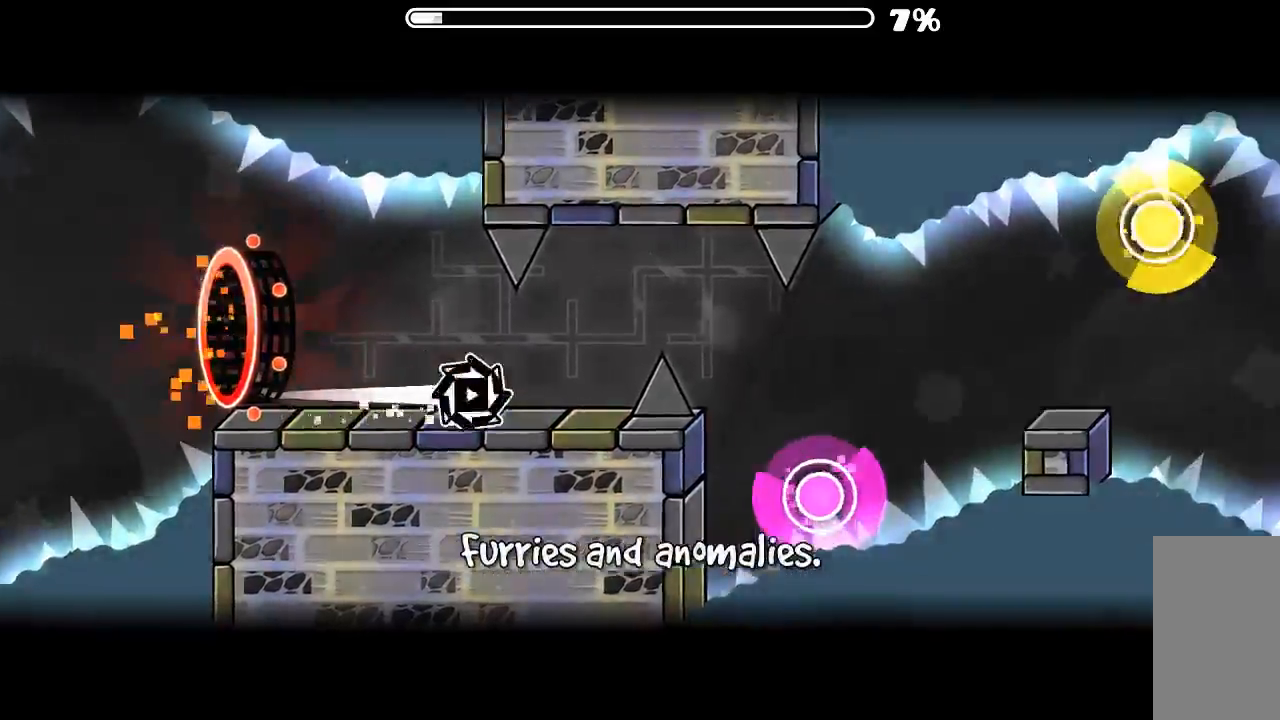
{"keys": [], "mouse": ["left"], "events": [[67, "mouse_left", "down"], [167, "mouse_left", "up"], [267, "mouse_left", "down"], [367, "mouse_left", "up"], [400, "mouse_left", "down"]]}
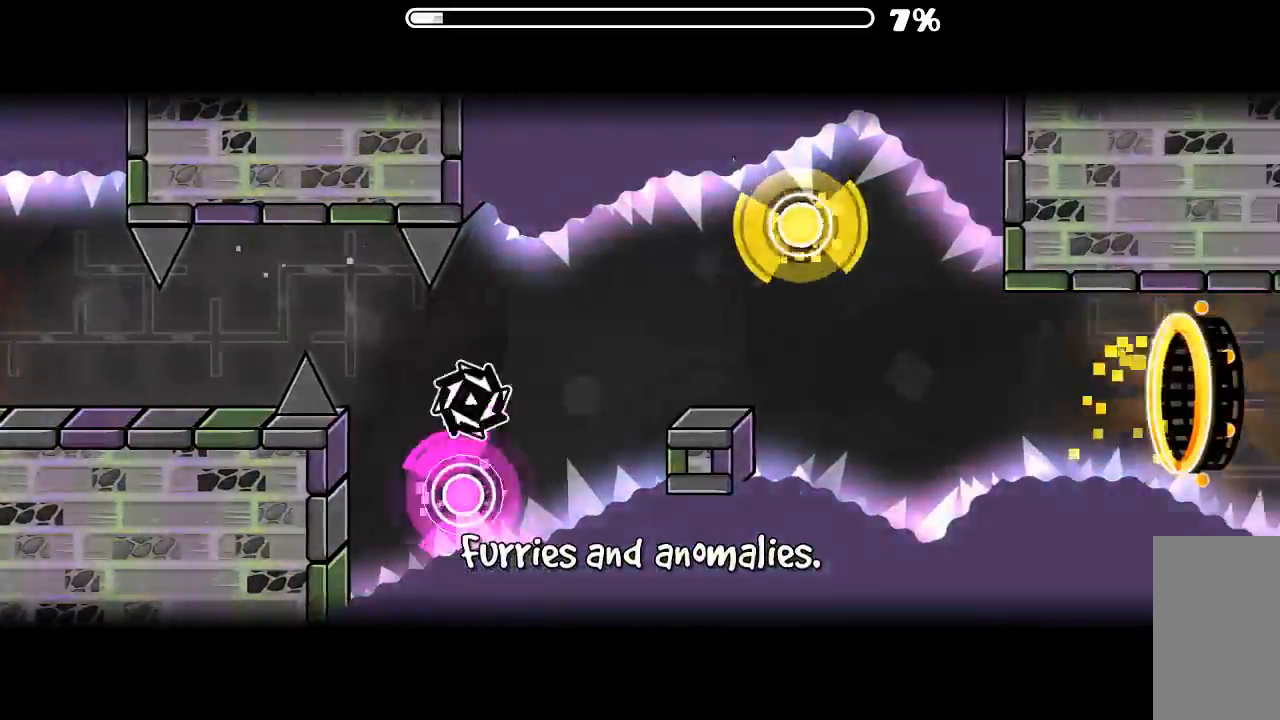
{"keys": [], "mouse": ["left"], "events": [[67, "mouse_left", "up"], [334, "mouse_left", "down"], [400, "mouse_left", "up"], [467, "mouse_left", "down"]]}
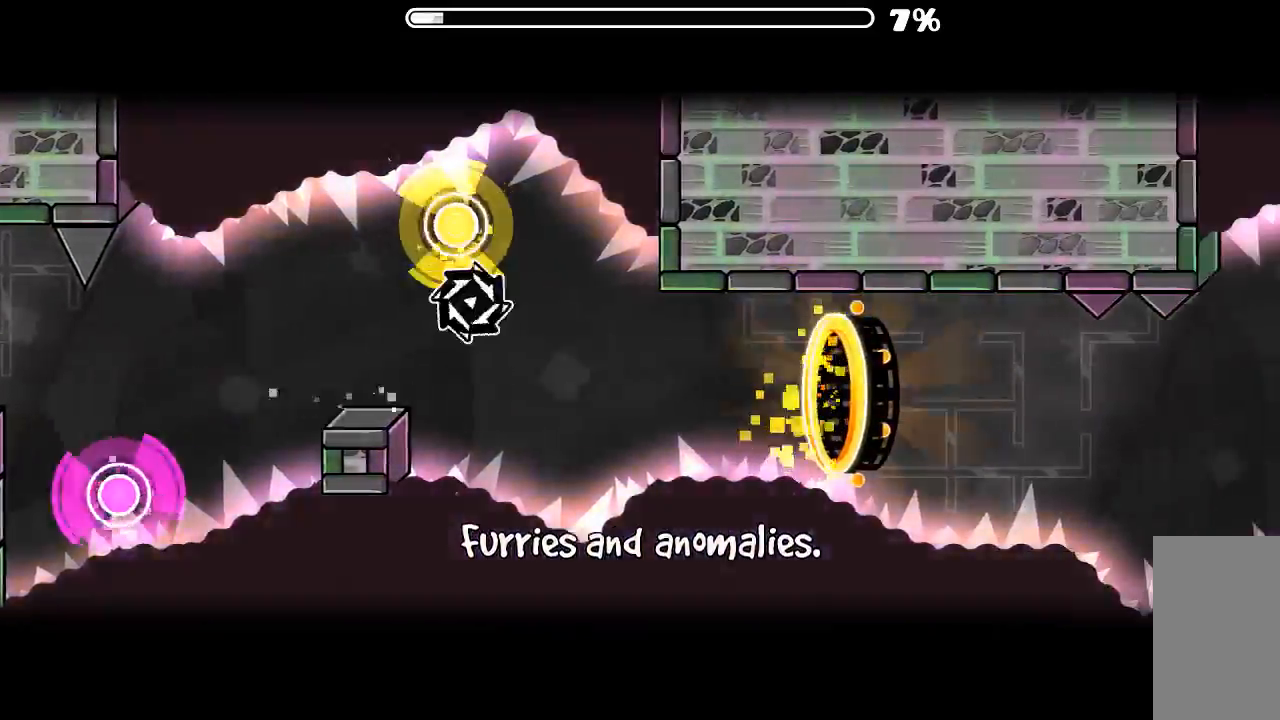
{"keys": [], "mouse": [], "events": [[34, "mouse_left", "up"]]}
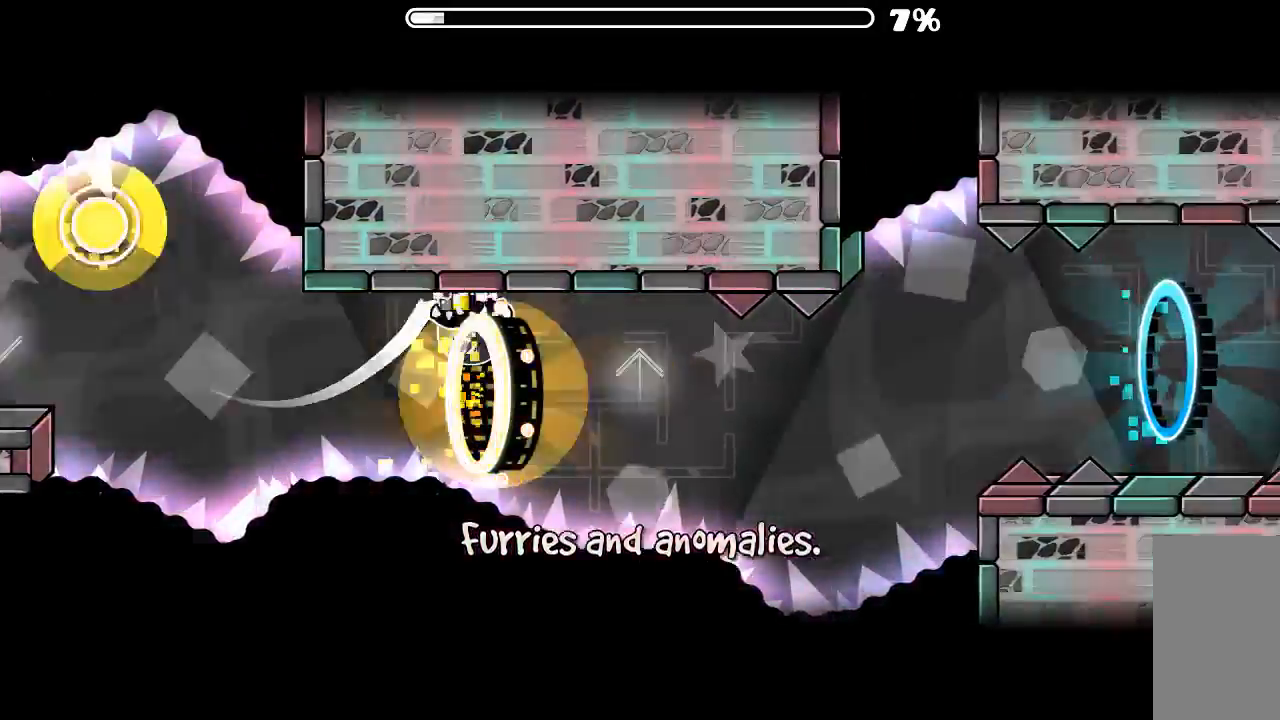
{"keys": [], "mouse": [], "events": [[200, "mouse_left", "down"], [334, "mouse_left", "up"]]}
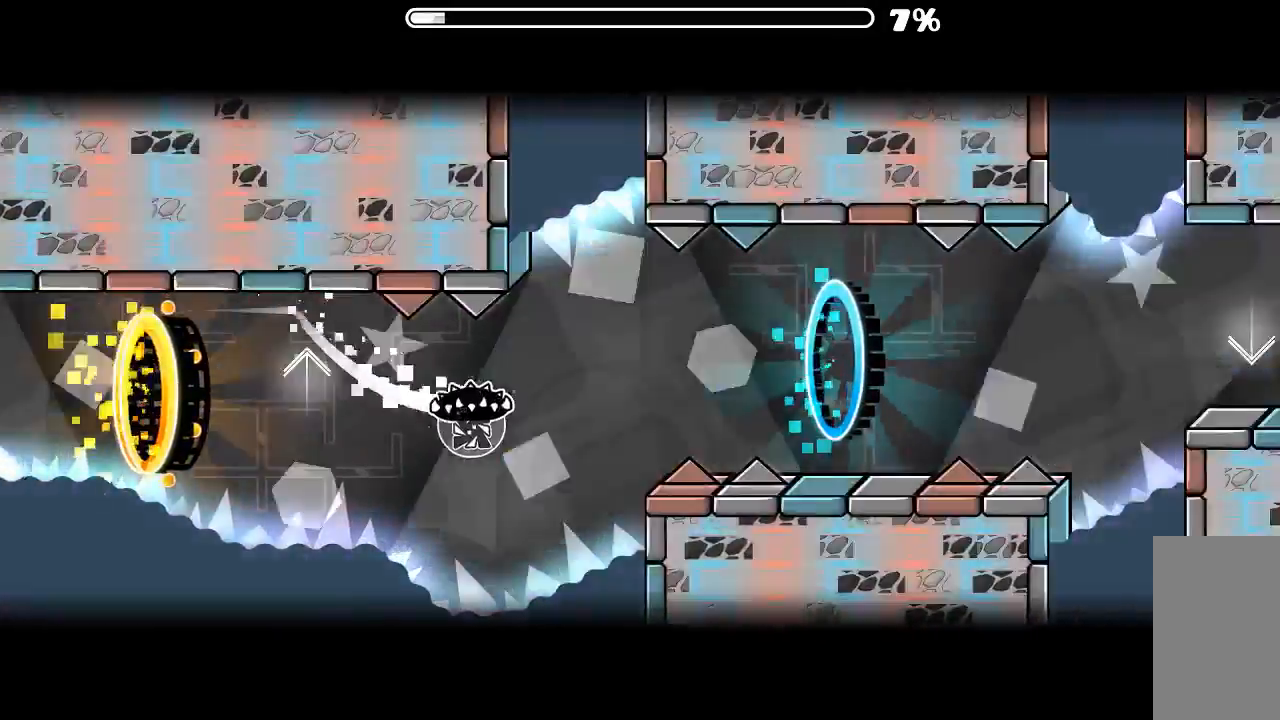
{"keys": [], "mouse": ["left"], "events": [[234, "mouse_left", "down"], [334, "mouse_left", "up"], [500, "mouse_left", "down"]]}
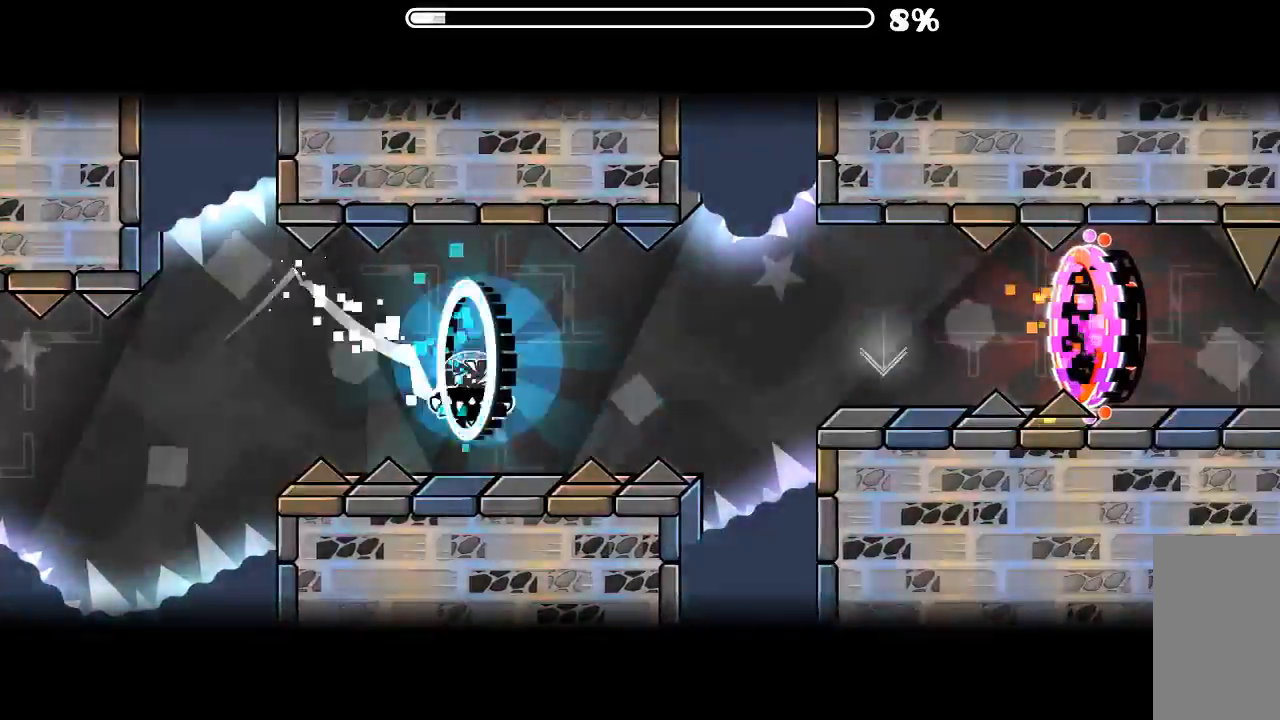
{"keys": [], "mouse": [], "events": [[167, "mouse_left", "up"]]}
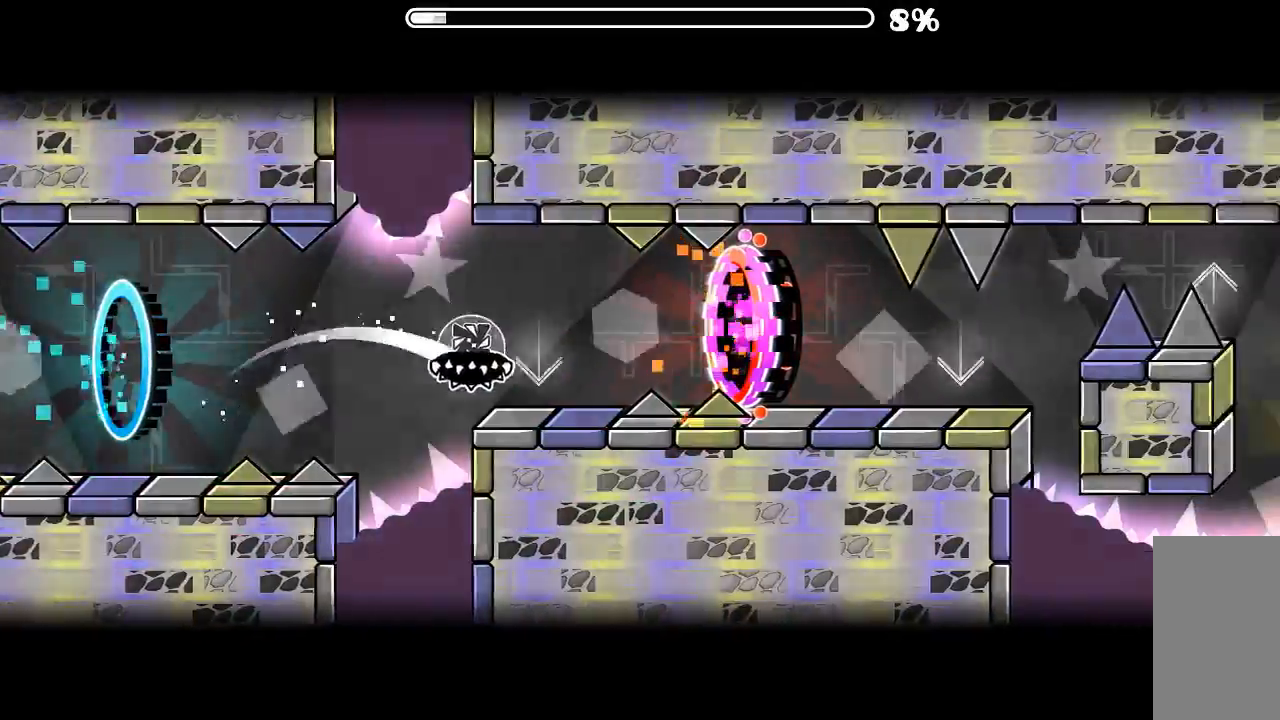
{"keys": [], "mouse": [], "events": [[100, "mouse_left", "down"], [200, "mouse_left", "up"]]}
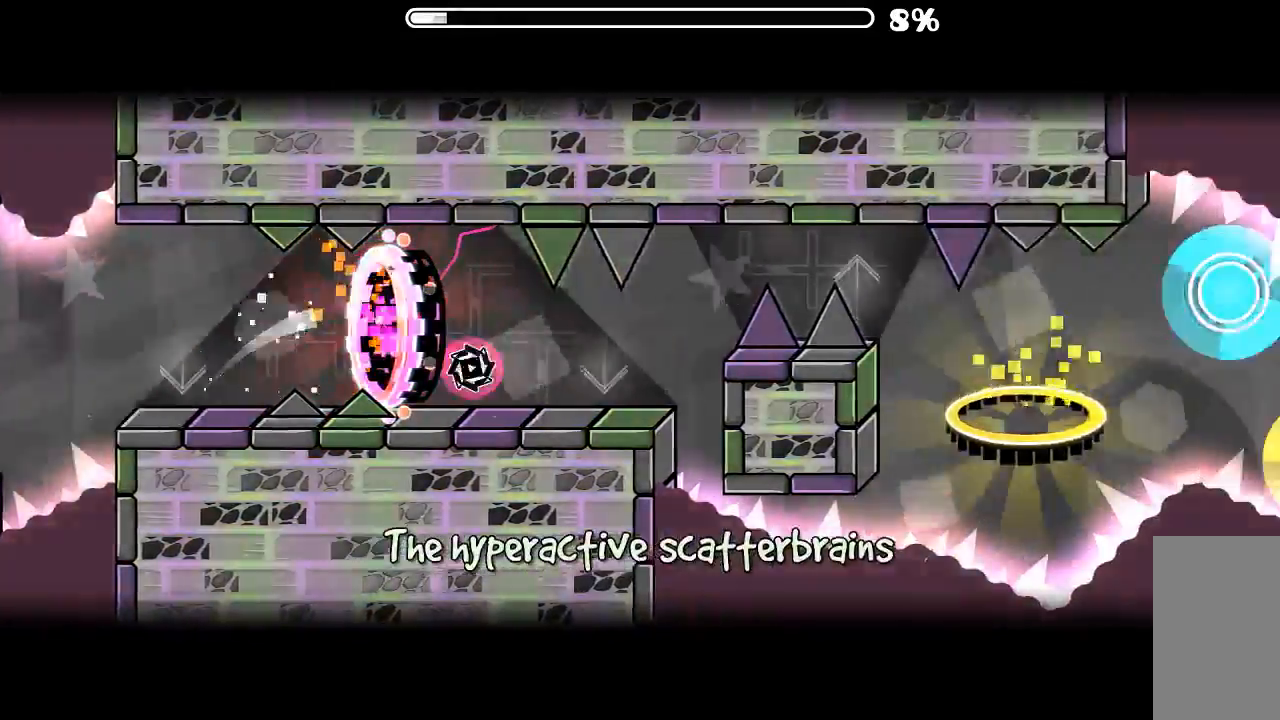
{"keys": [], "mouse": [], "events": [[167, "mouse_left", "down"], [234, "mouse_left", "up"]]}
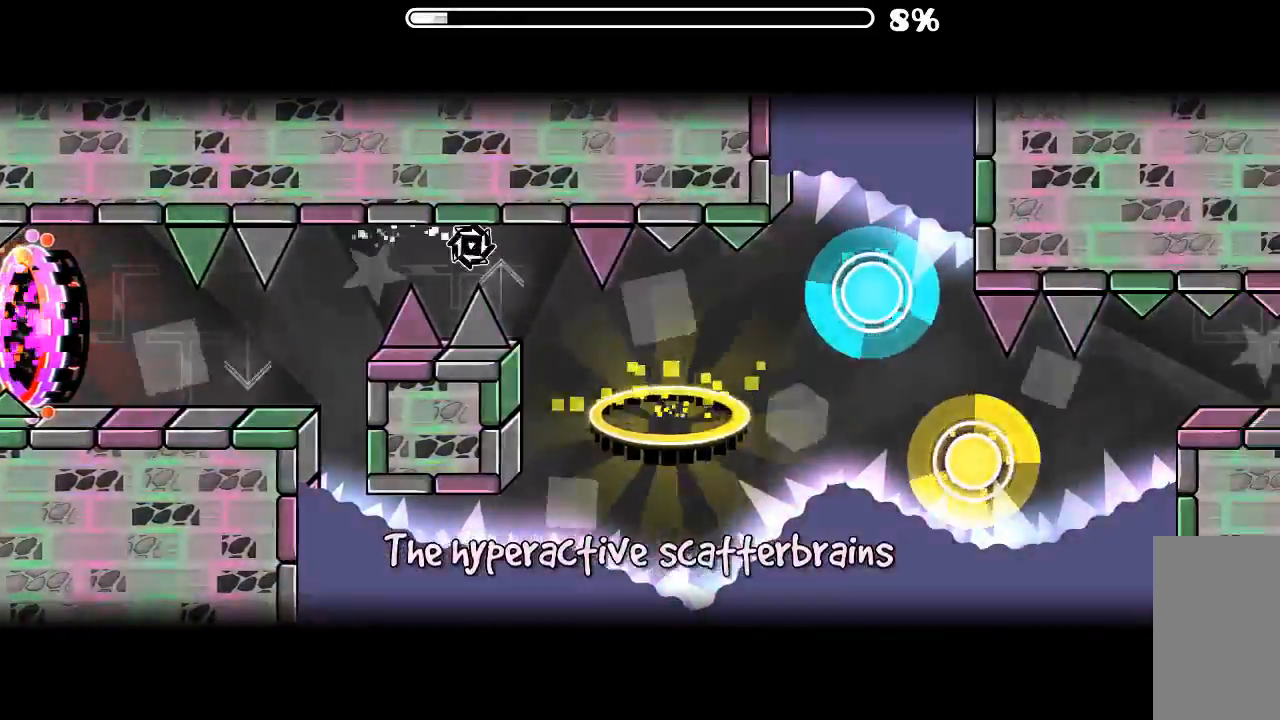
{"keys": [], "mouse": [], "events": [[67, "mouse_left", "down"], [167, "mouse_left", "up"]]}
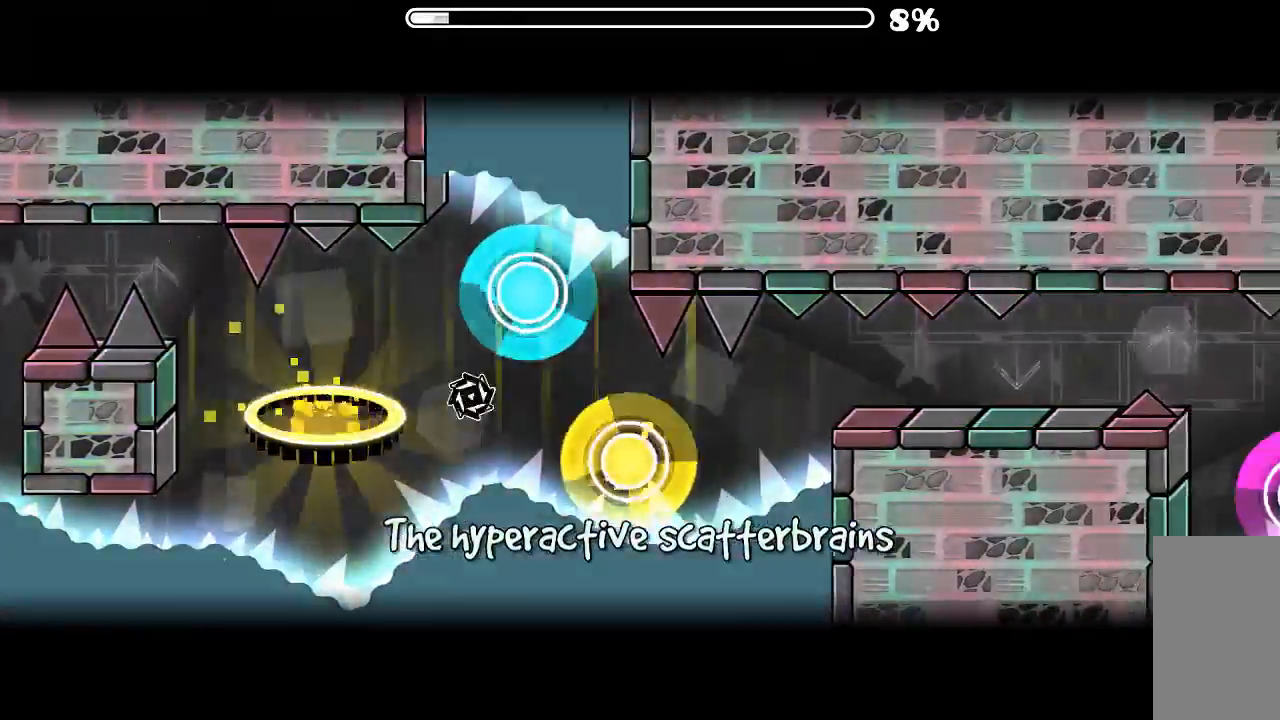
{"keys": [], "mouse": [], "events": [[34, "mouse_left", "down"], [134, "mouse_left", "up"], [234, "mouse_left", "down"], [334, "mouse_left", "up"]]}
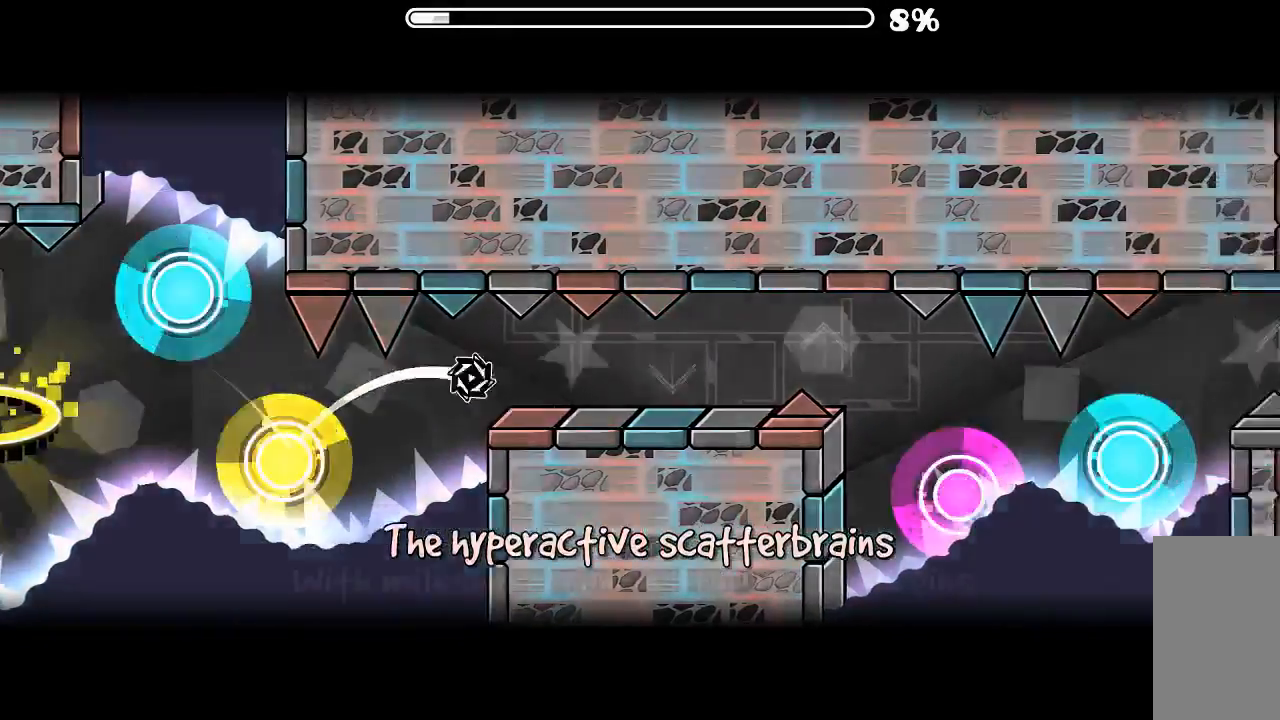
{"keys": [], "mouse": ["left"], "events": [[234, "mouse_left", "down"], [300, "mouse_left", "up"], [467, "mouse_left", "down"]]}
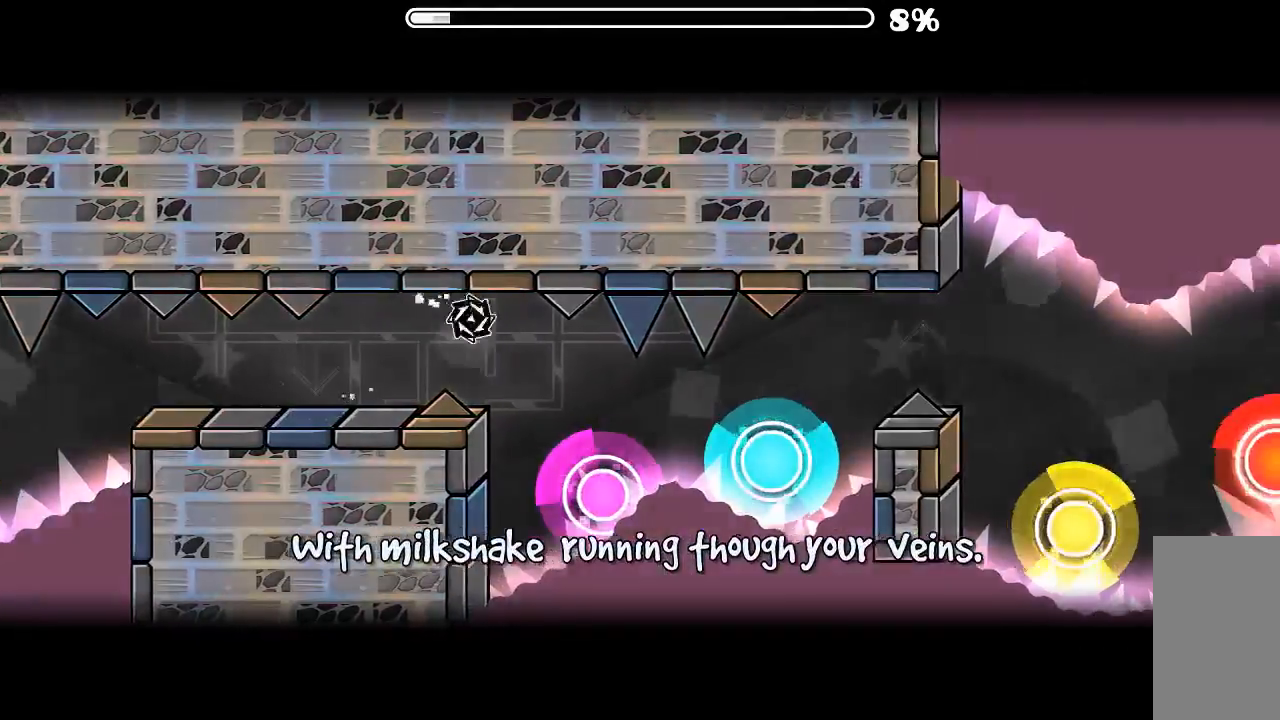
{"keys": [], "mouse": ["left"], "events": [[67, "mouse_left", "up"], [134, "mouse_left", "down"], [267, "mouse_left", "up"], [400, "mouse_left", "down"]]}
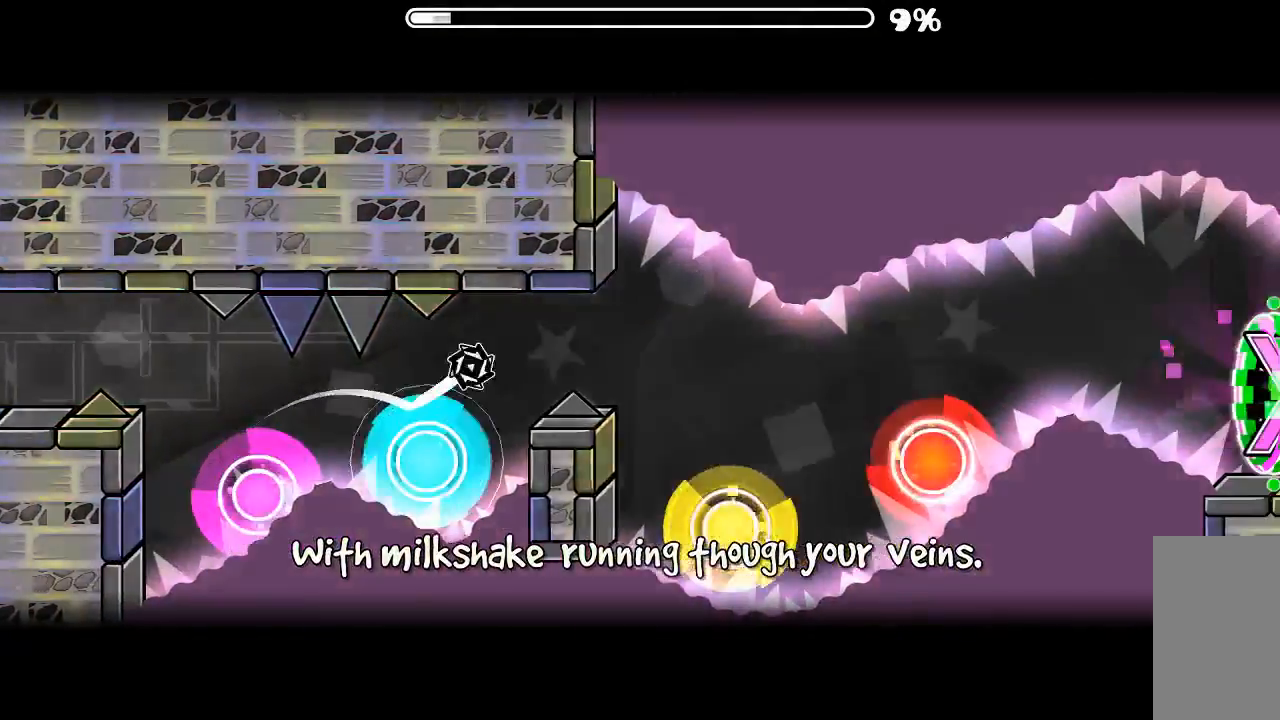
{"keys": [], "mouse": ["left"], "events": [[34, "mouse_left", "up"], [67, "mouse_left", "down"], [200, "mouse_left", "up"], [267, "mouse_left", "down"], [434, "mouse_left", "up"], [500, "mouse_left", "down"]]}
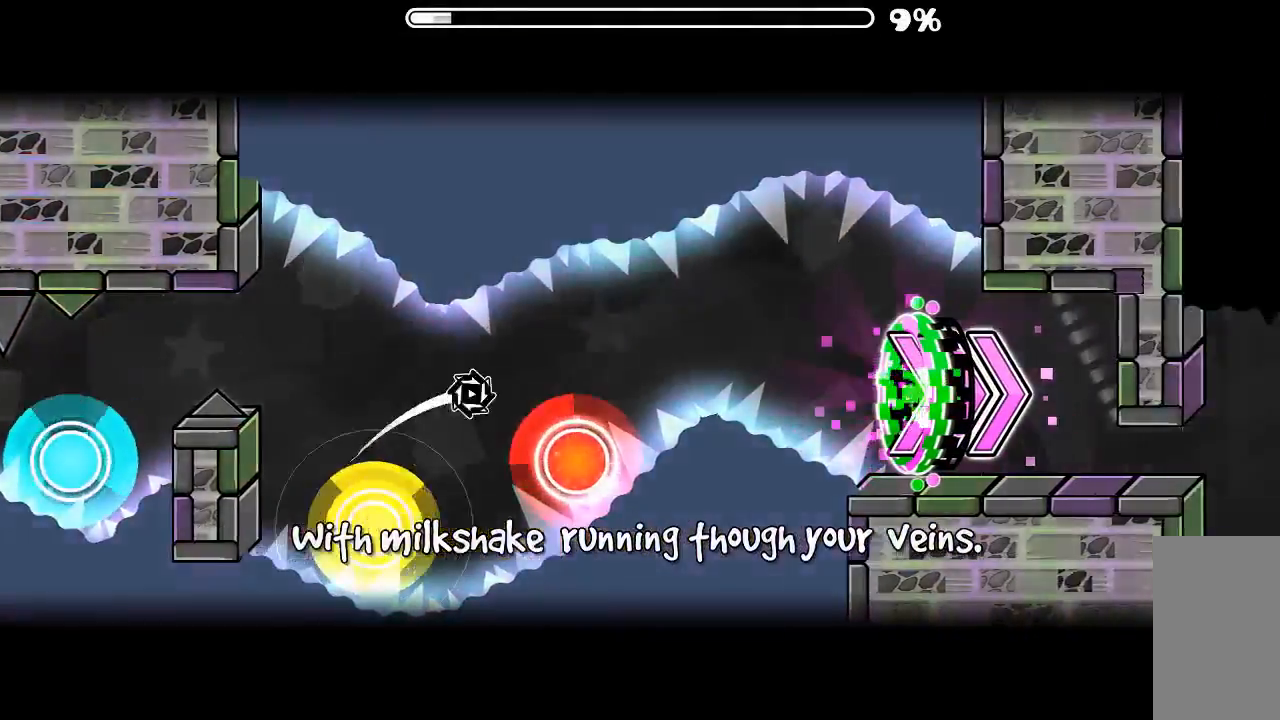
{"keys": [], "mouse": [], "events": [[234, "mouse_left", "up"]]}
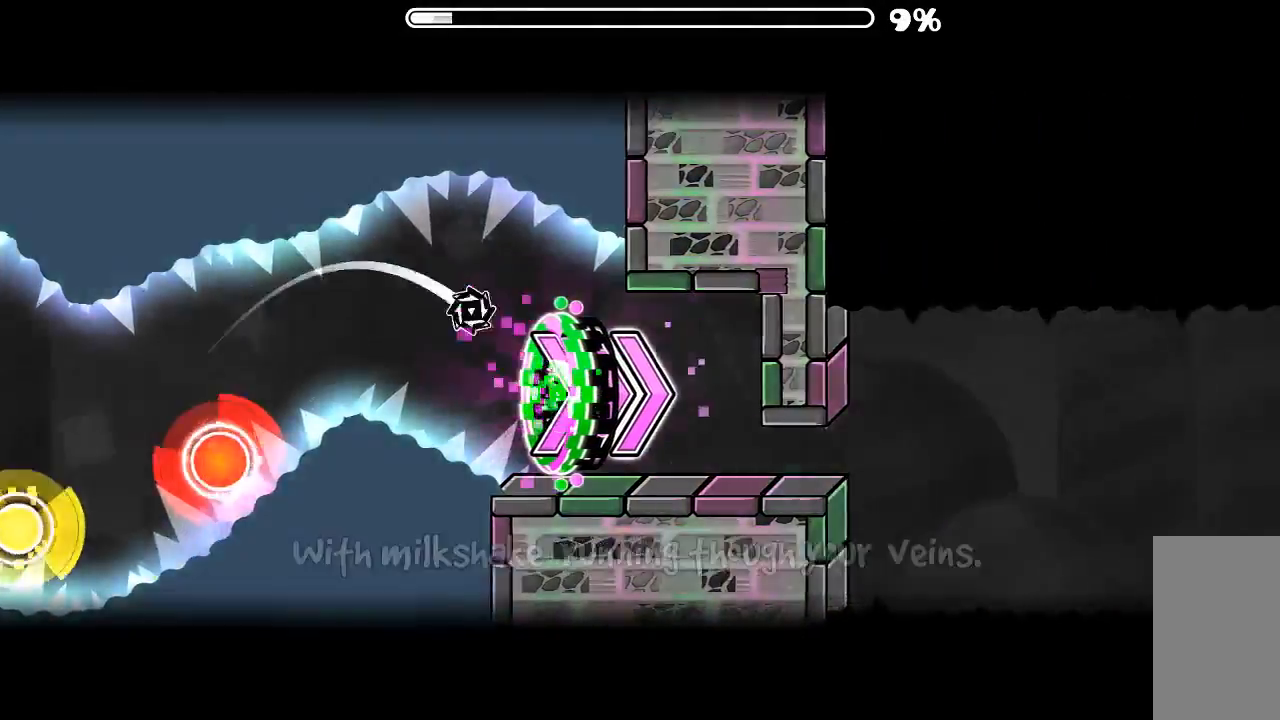
{"keys": [], "mouse": [], "events": [[400, "mouse_left", "down"], [500, "mouse_left", "up"]]}
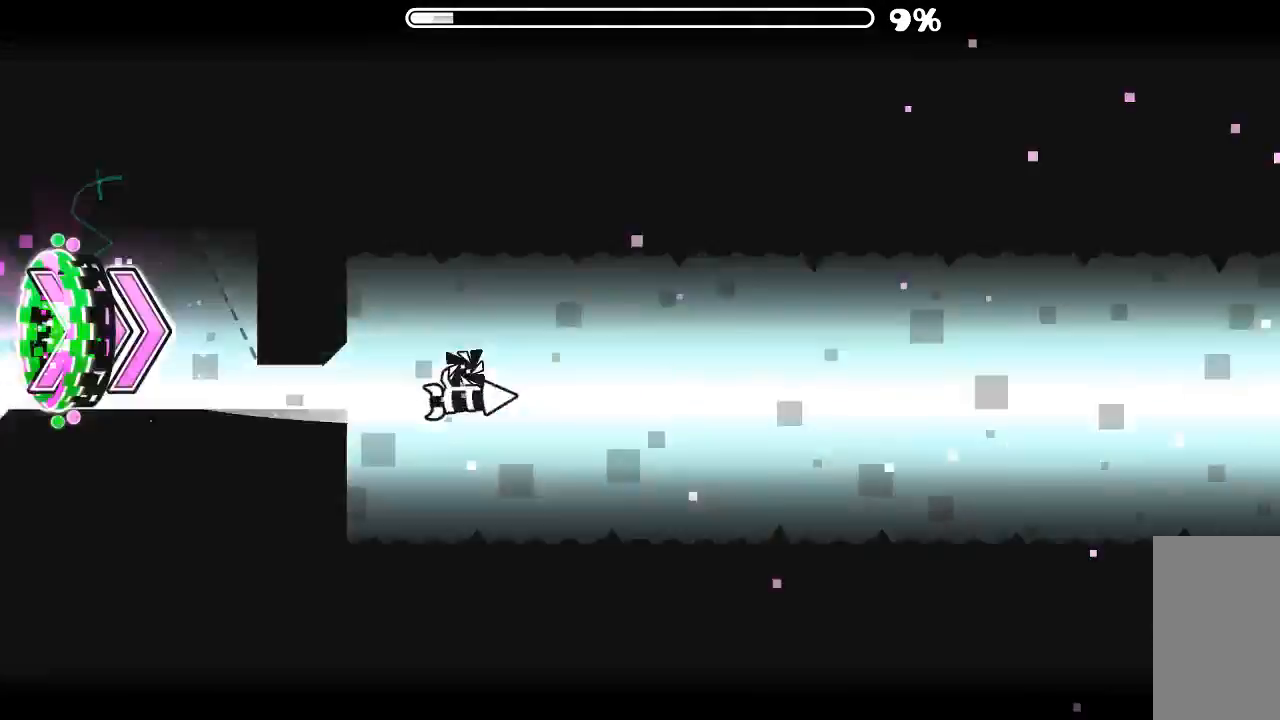
{"keys": [], "mouse": [], "events": [[167, "mouse_left", "down"], [234, "mouse_left", "up"]]}
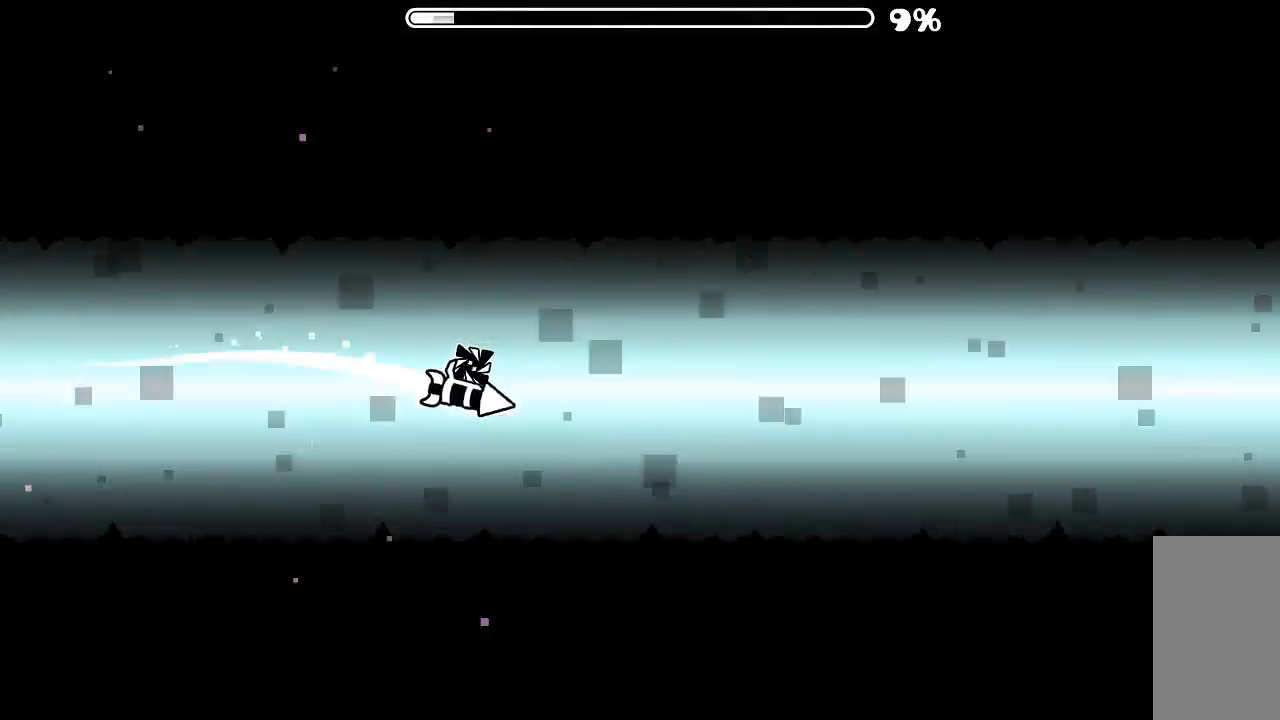
{"keys": [], "mouse": ["left"], "events": [[34, "mouse_left", "down"], [267, "mouse_left", "up"], [467, "mouse_left", "down"]]}
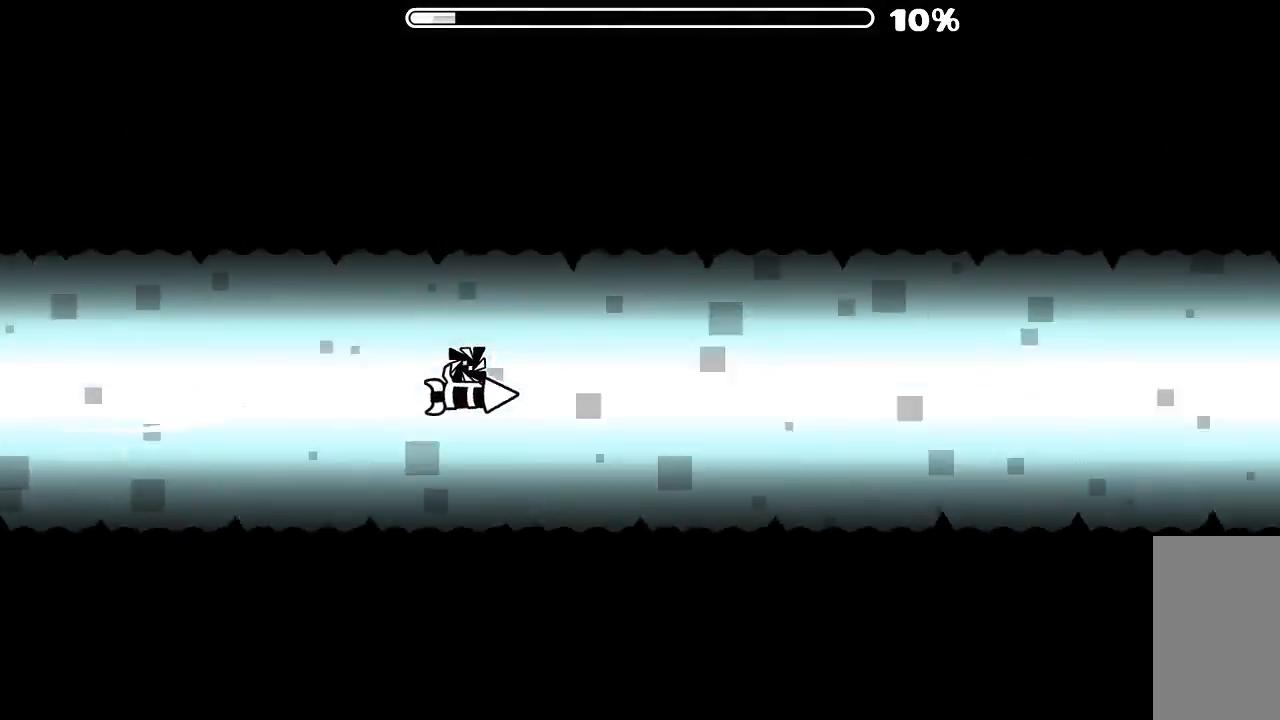
{"keys": [], "mouse": [], "events": [[67, "mouse_left", "up"], [300, "mouse_left", "down"], [434, "mouse_left", "up"]]}
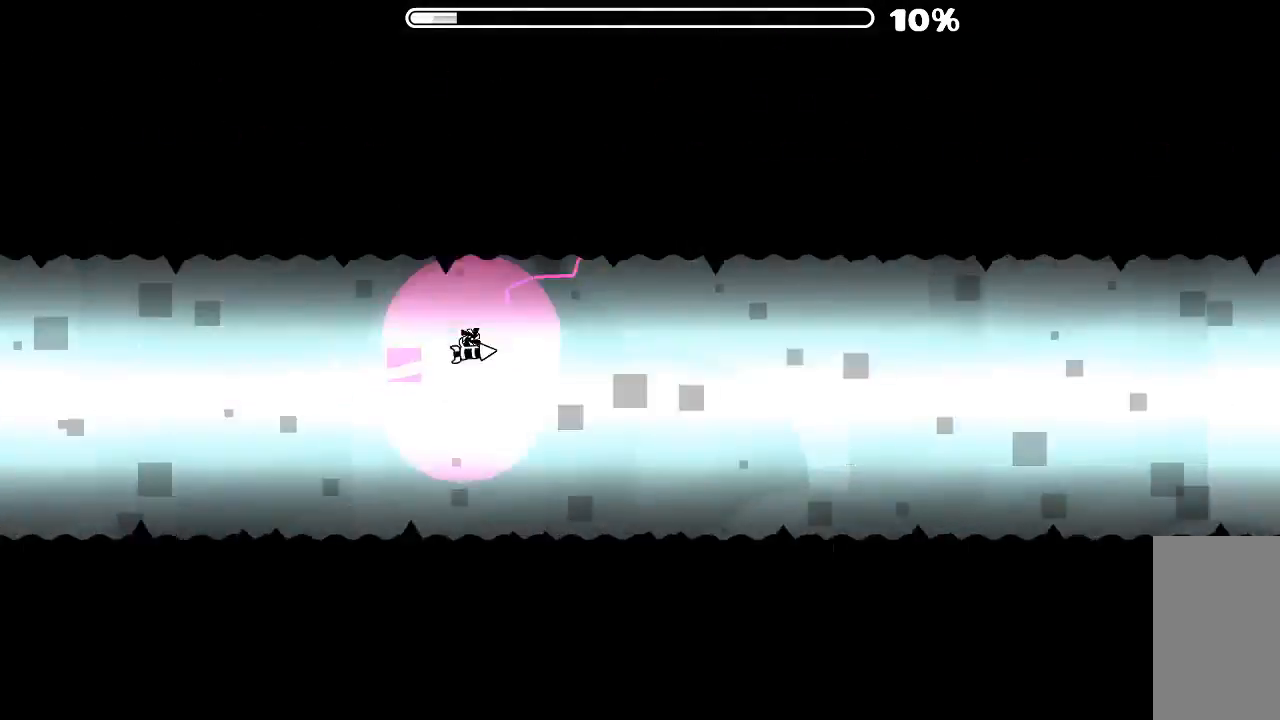
{"keys": [], "mouse": [], "events": [[234, "mouse_left", "down"], [434, "mouse_left", "up"]]}